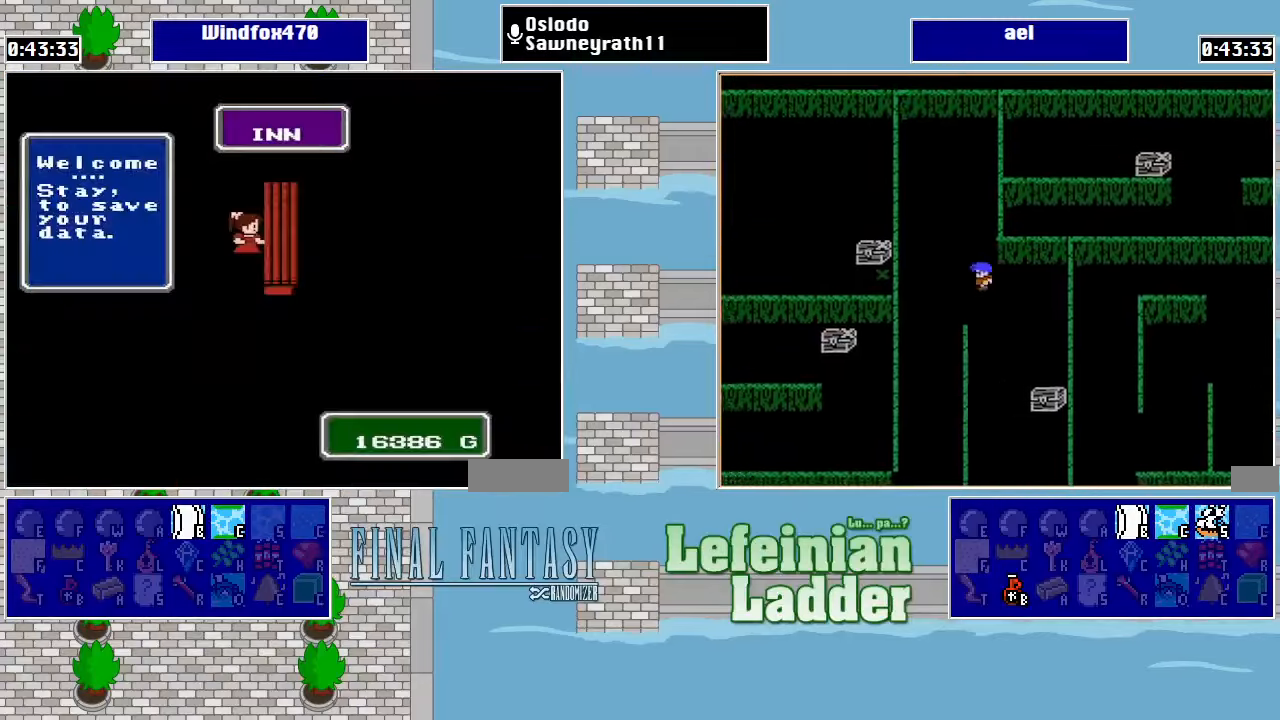
Gameplay with a controller (Nintendo layout); each line is a JSON object with the inputs held at the frame after it. "events" lists button and stick changes between this image and that frame as [ms after this image, input, new state], when the widget could be followed in between. Not read: L3 R3.
{"buttons": [], "events": [[67, "A", "up"], [134, "A", "down"], [200, "A", "up"], [267, "A", "down"], [334, "A", "up"], [400, "A", "down"], [500, "A", "up"]]}
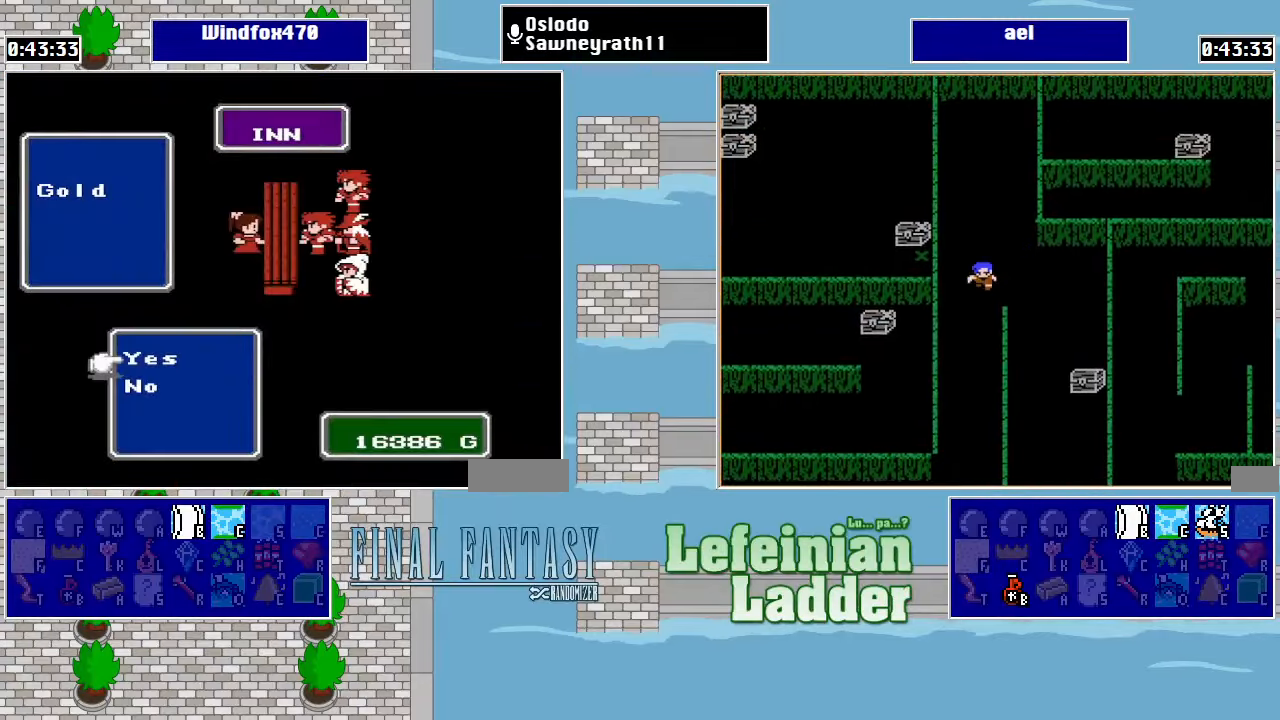
{"buttons": ["A"], "events": [[67, "A", "down"], [134, "A", "up"], [167, "A", "down"], [267, "A", "up"], [334, "A", "down"], [400, "A", "up"], [467, "A", "down"]]}
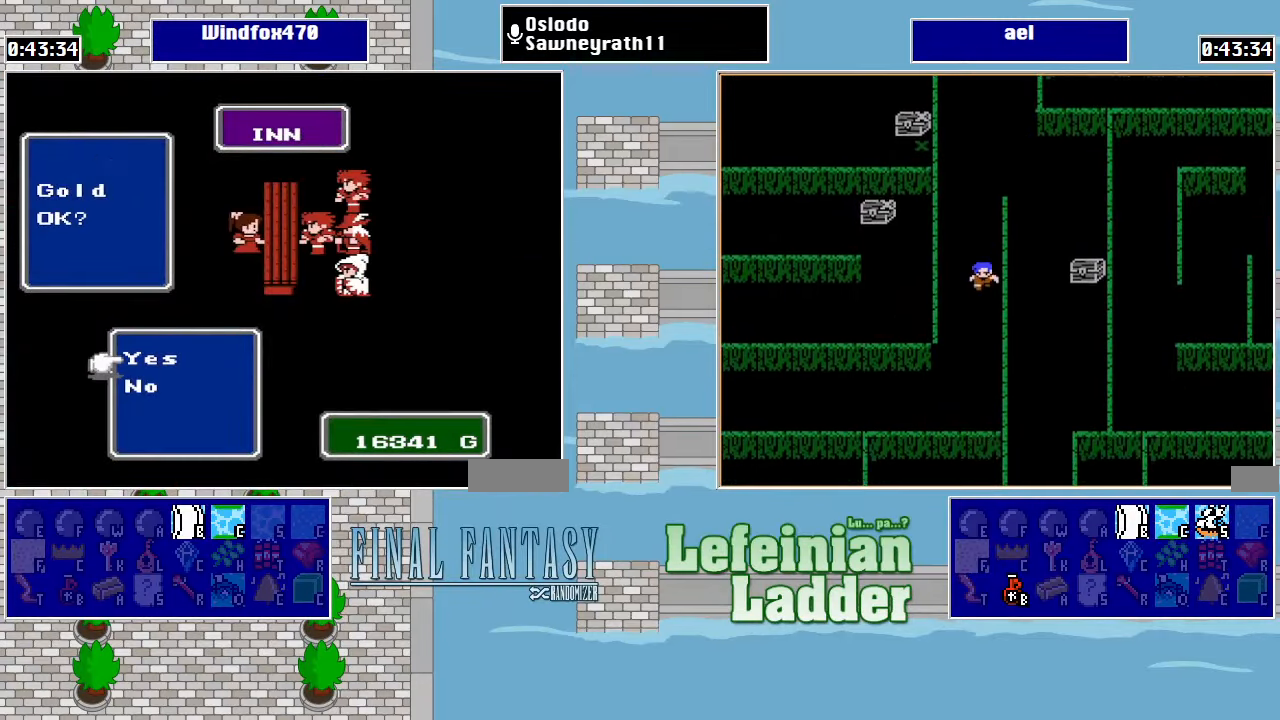
{"buttons": [], "events": [[67, "A", "up"]]}
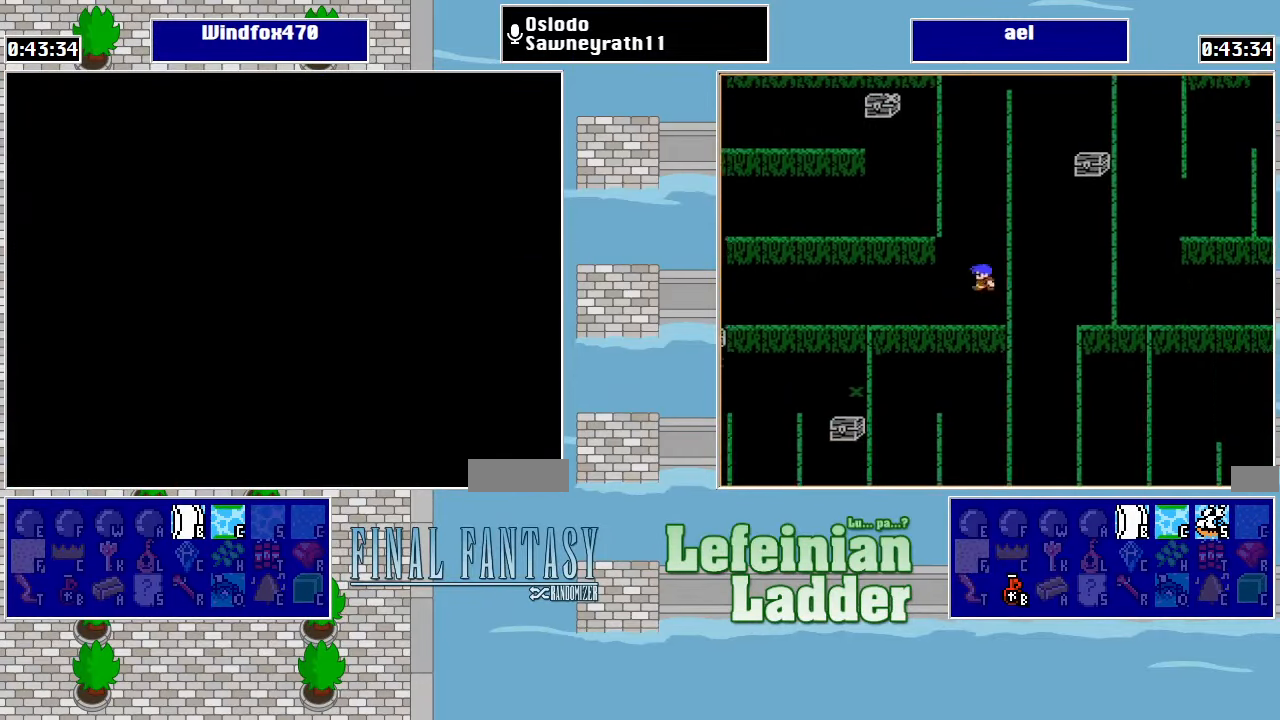
{"buttons": [], "events": [[100, "A", "down"], [167, "A", "up"], [267, "A", "down"], [300, "A", "up"]]}
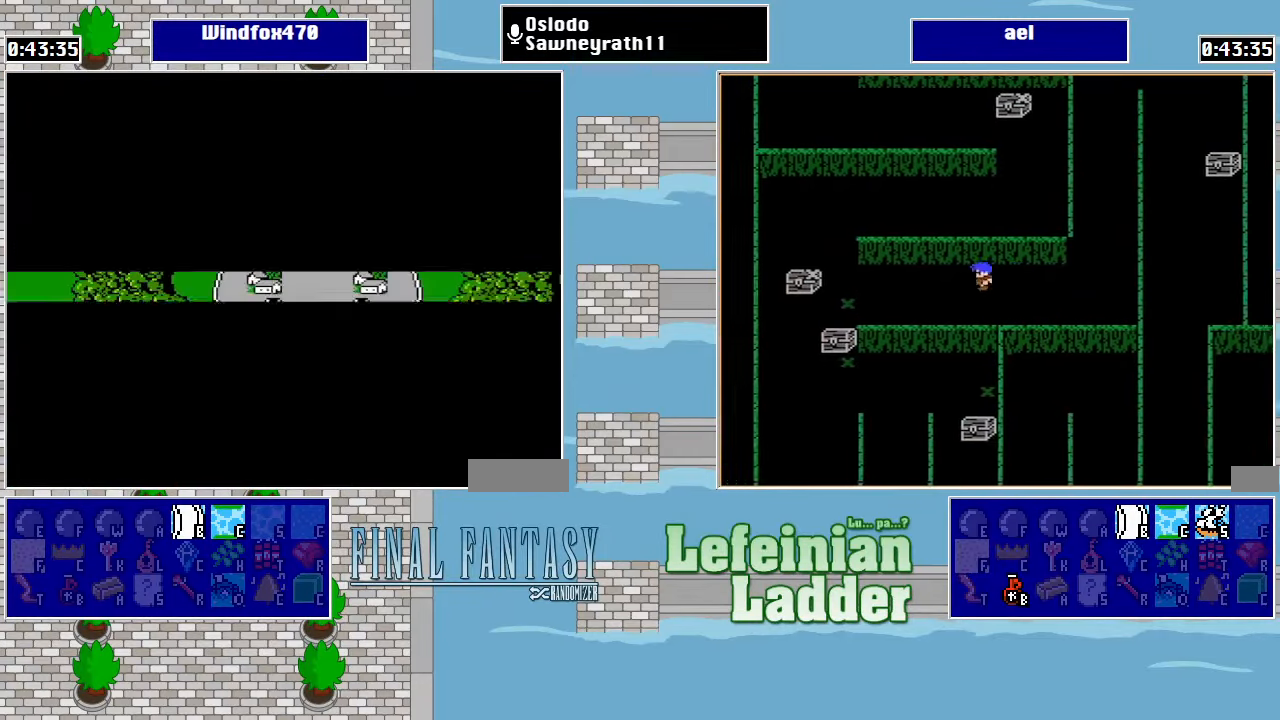
{"buttons": [], "events": []}
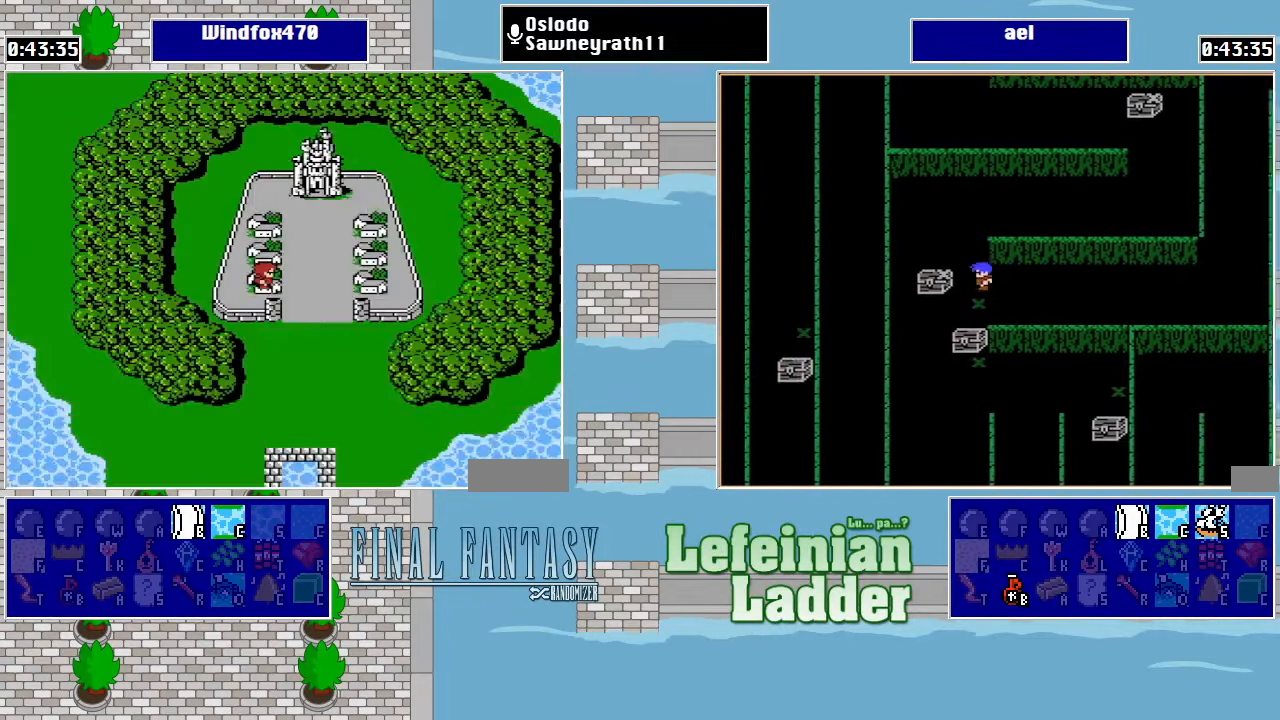
{"buttons": ["DPAD_RIGHT"], "events": [[34, "DPAD_RIGHT", "down"], [67, "DPAD_DOWN", "down"], [100, "DPAD_RIGHT", "up"], [367, "DPAD_DOWN", "up"], [367, "DPAD_RIGHT", "down"]]}
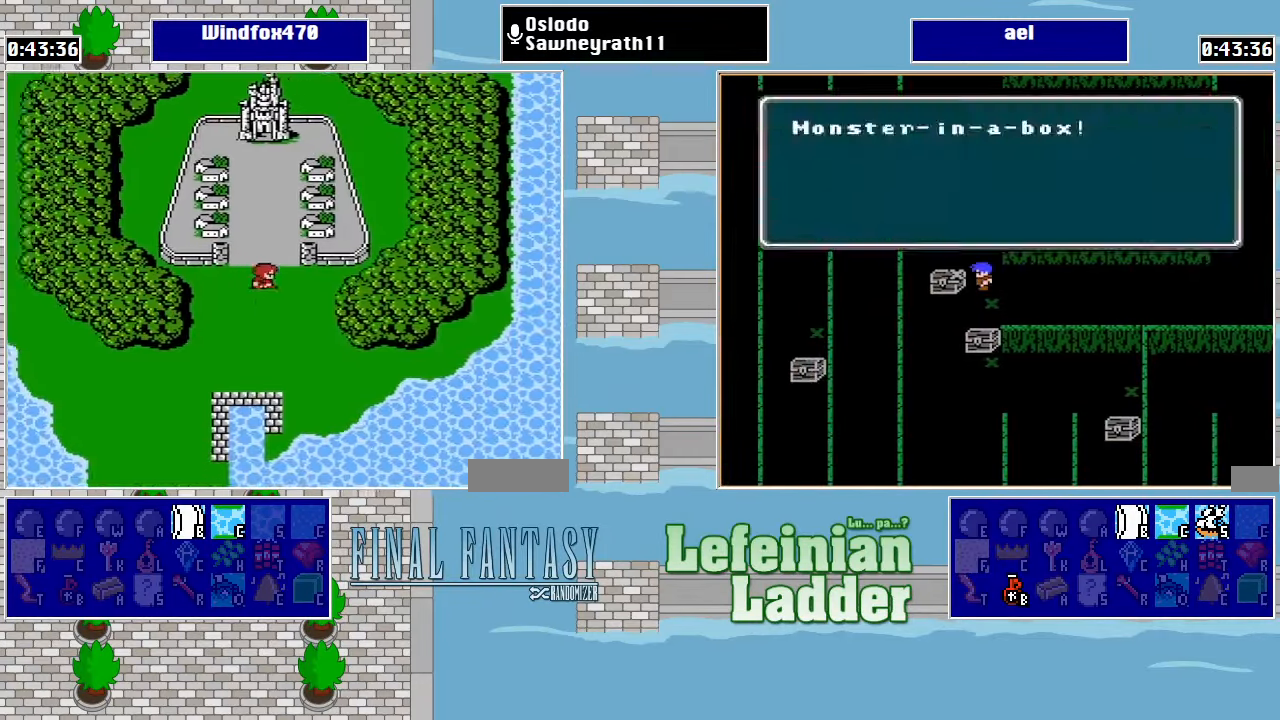
{"buttons": ["DPAD_UP"], "events": [[367, "DPAD_RIGHT", "up"], [367, "DPAD_UP", "down"]]}
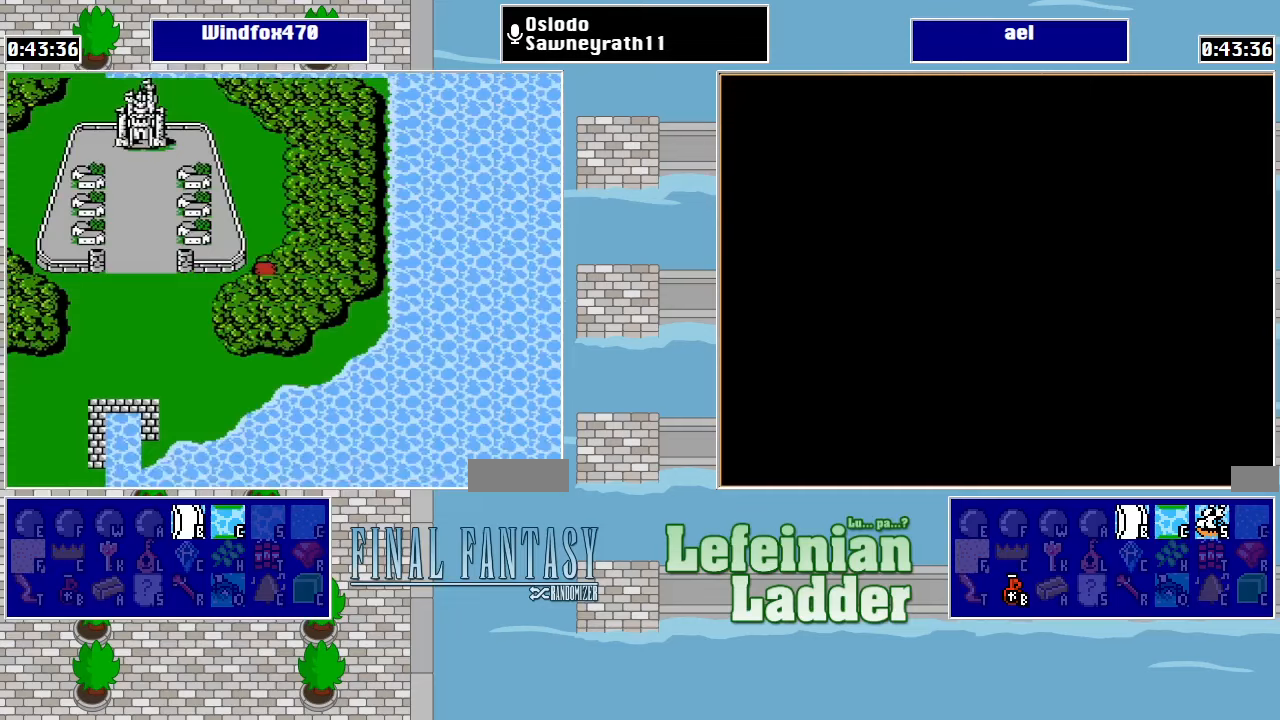
{"buttons": ["DPAD_UP"], "events": []}
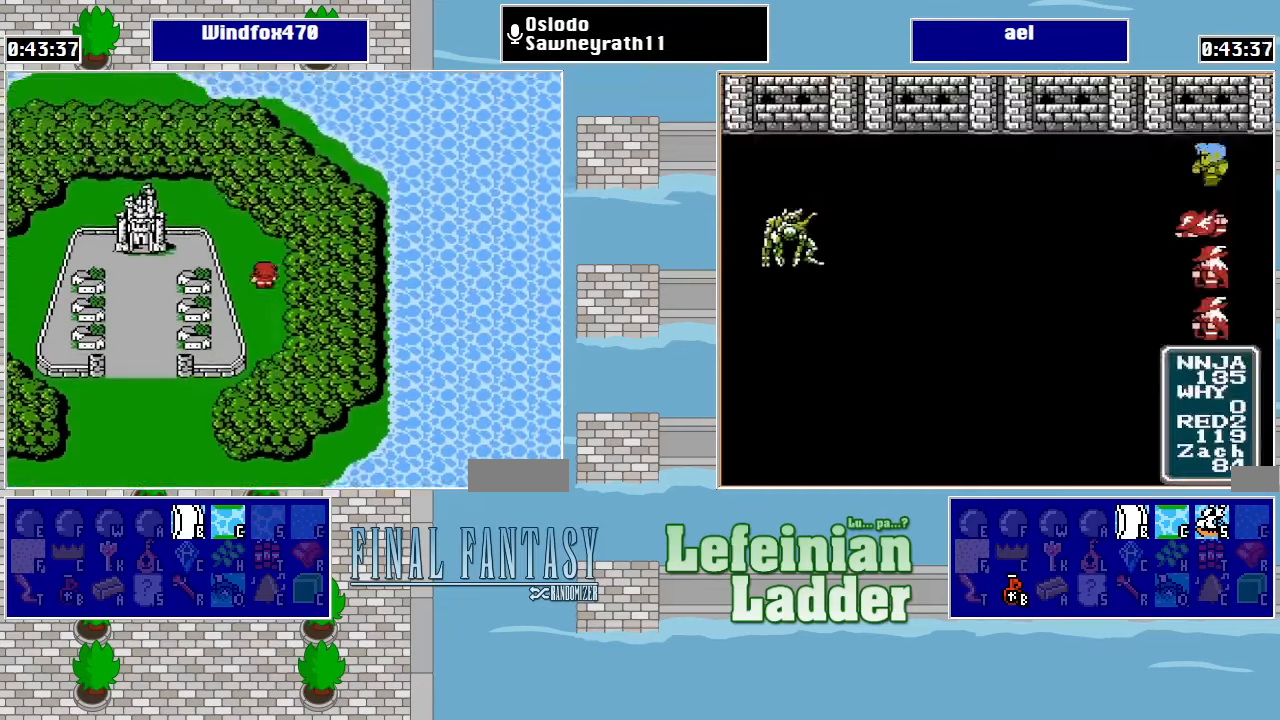
{"buttons": ["DPAD_LEFT"], "events": [[433, "DPAD_LEFT", "down"], [467, "DPAD_UP", "up"]]}
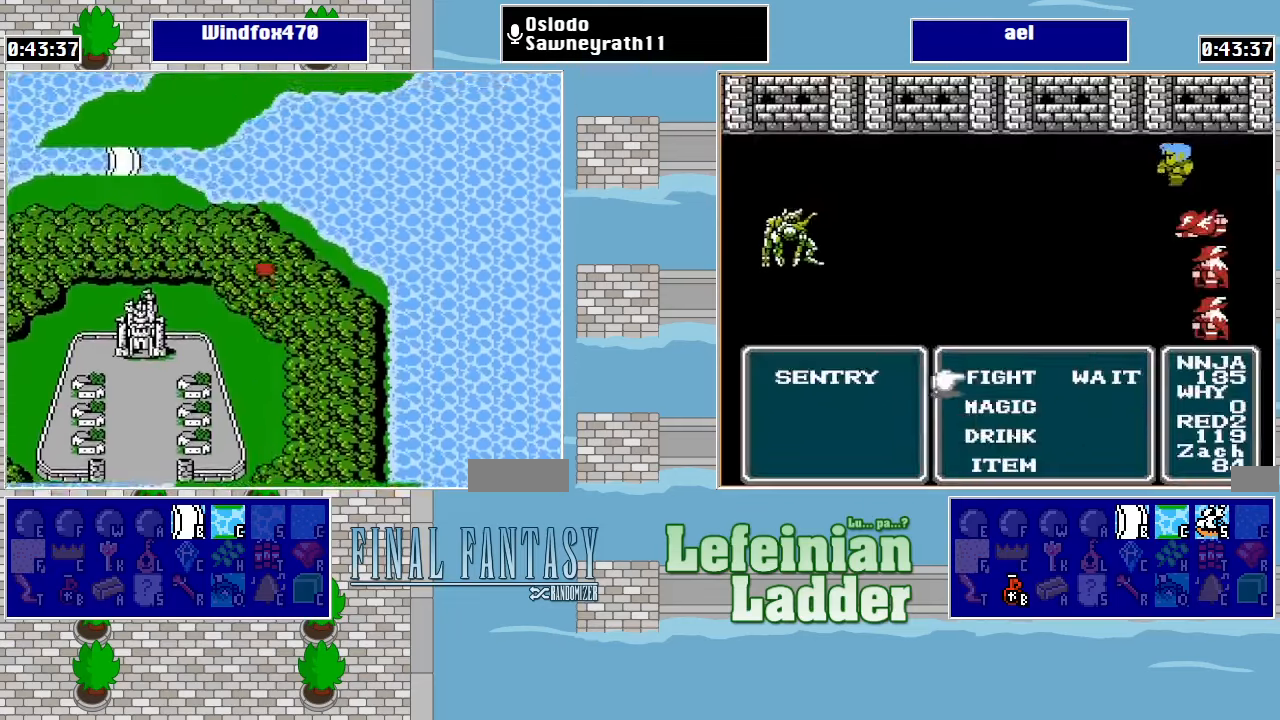
{"buttons": ["DPAD_UP"], "events": [[467, "DPAD_LEFT", "up"], [467, "DPAD_UP", "down"]]}
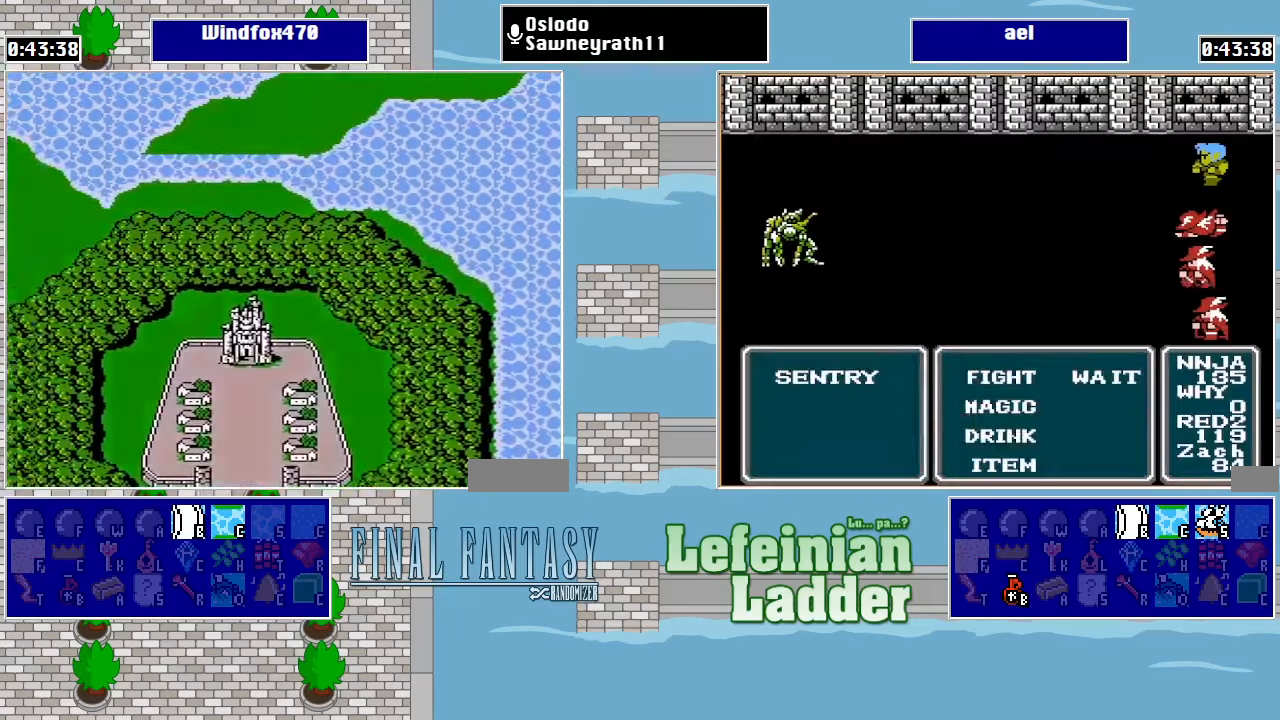
{"buttons": [], "events": [[367, "DPAD_UP", "up"]]}
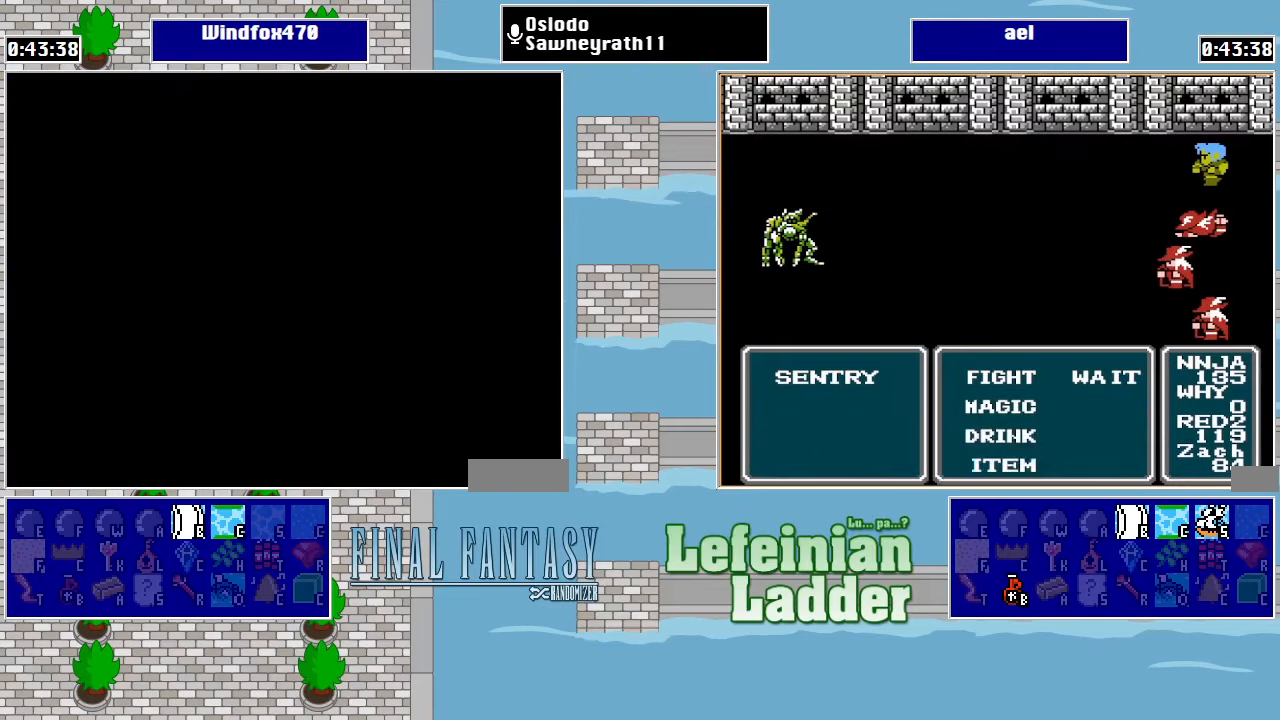
{"buttons": ["A"], "events": [[300, "A", "down"], [367, "A", "up"], [467, "A", "down"]]}
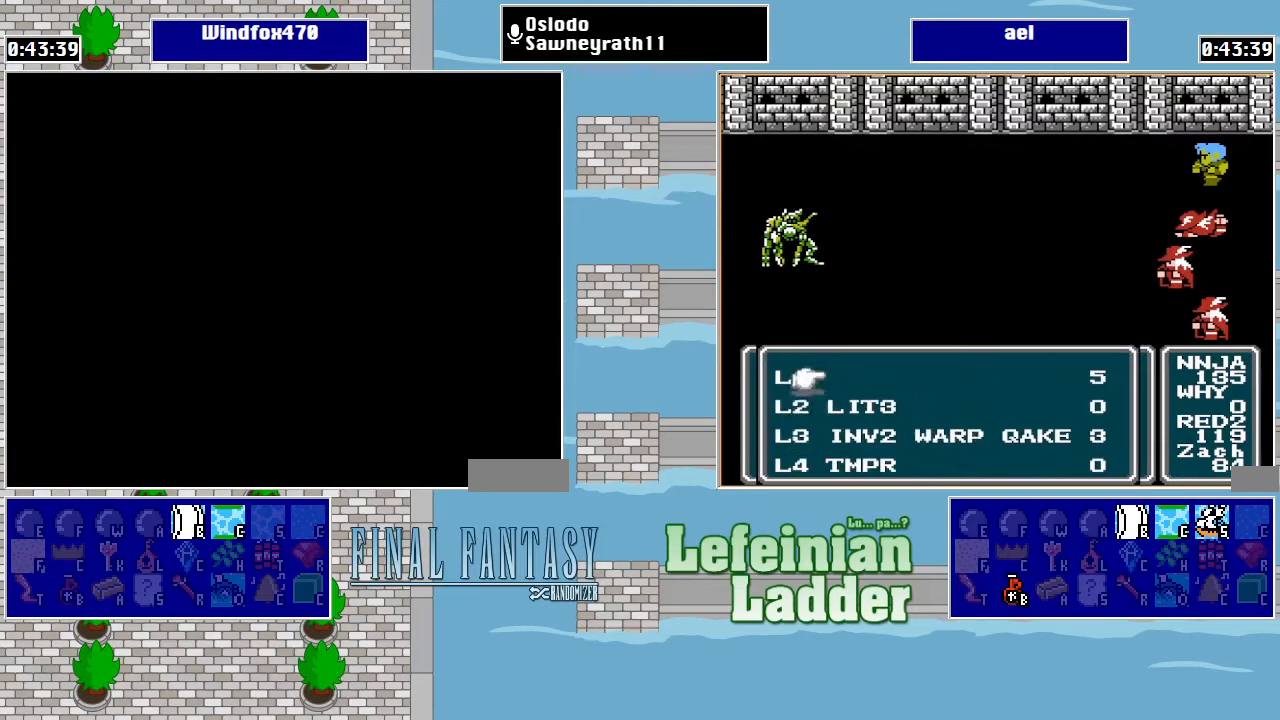
{"buttons": ["DPAD_DOWN"], "events": [[67, "A", "up"], [400, "DPAD_RIGHT", "down"], [433, "DPAD_DOWN", "down"], [467, "DPAD_RIGHT", "up"]]}
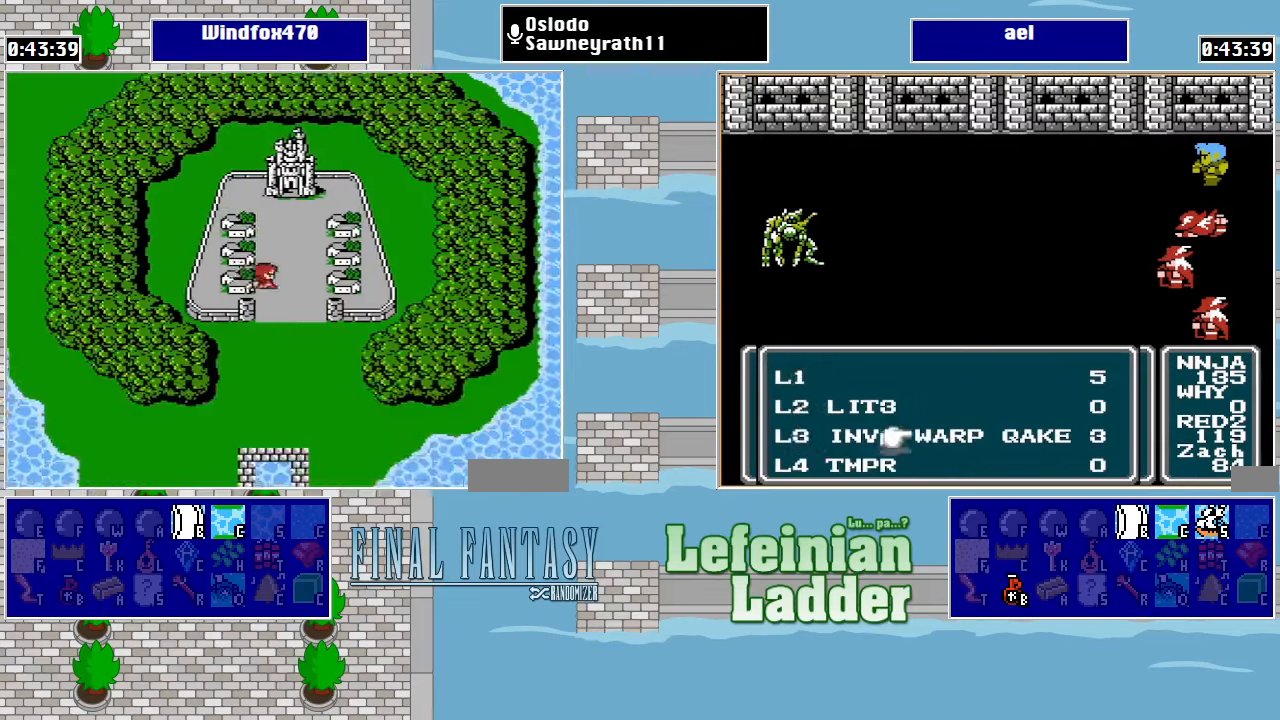
{"buttons": ["DPAD_RIGHT"], "events": [[200, "DPAD_DOWN", "up"], [200, "DPAD_RIGHT", "down"]]}
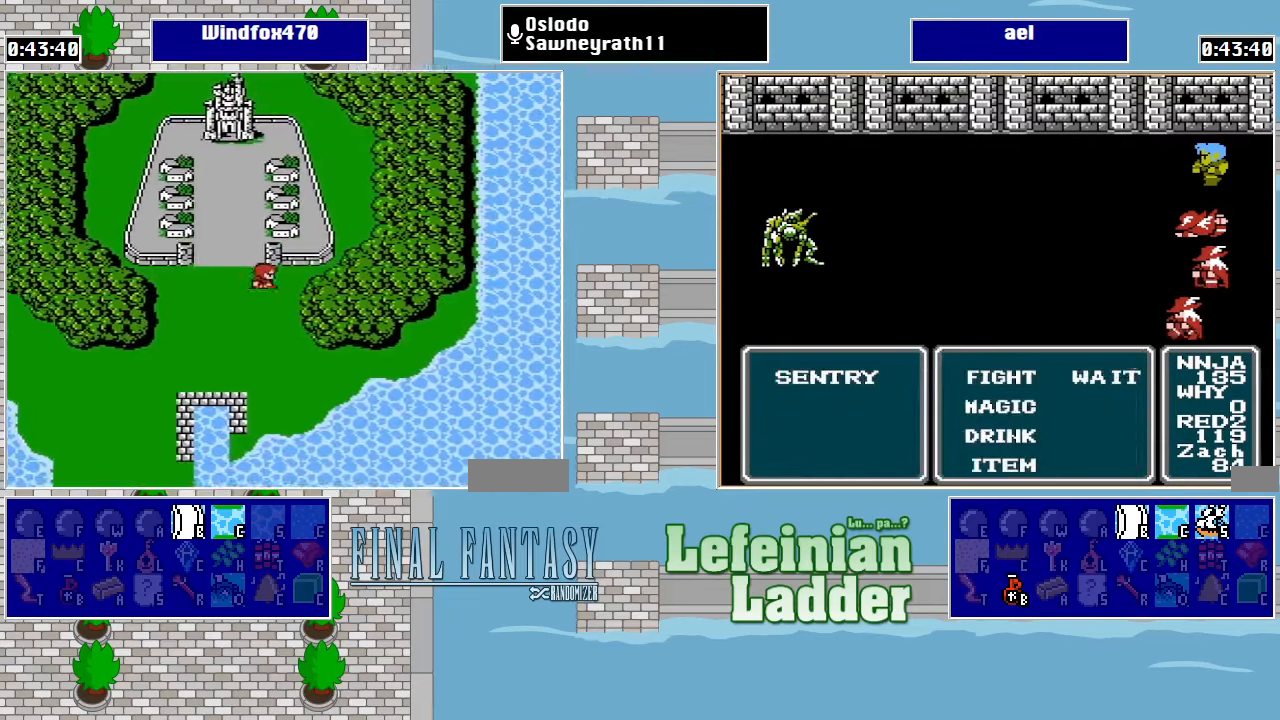
{"buttons": ["DPAD_UP"], "events": [[267, "DPAD_RIGHT", "up"], [267, "DPAD_UP", "down"]]}
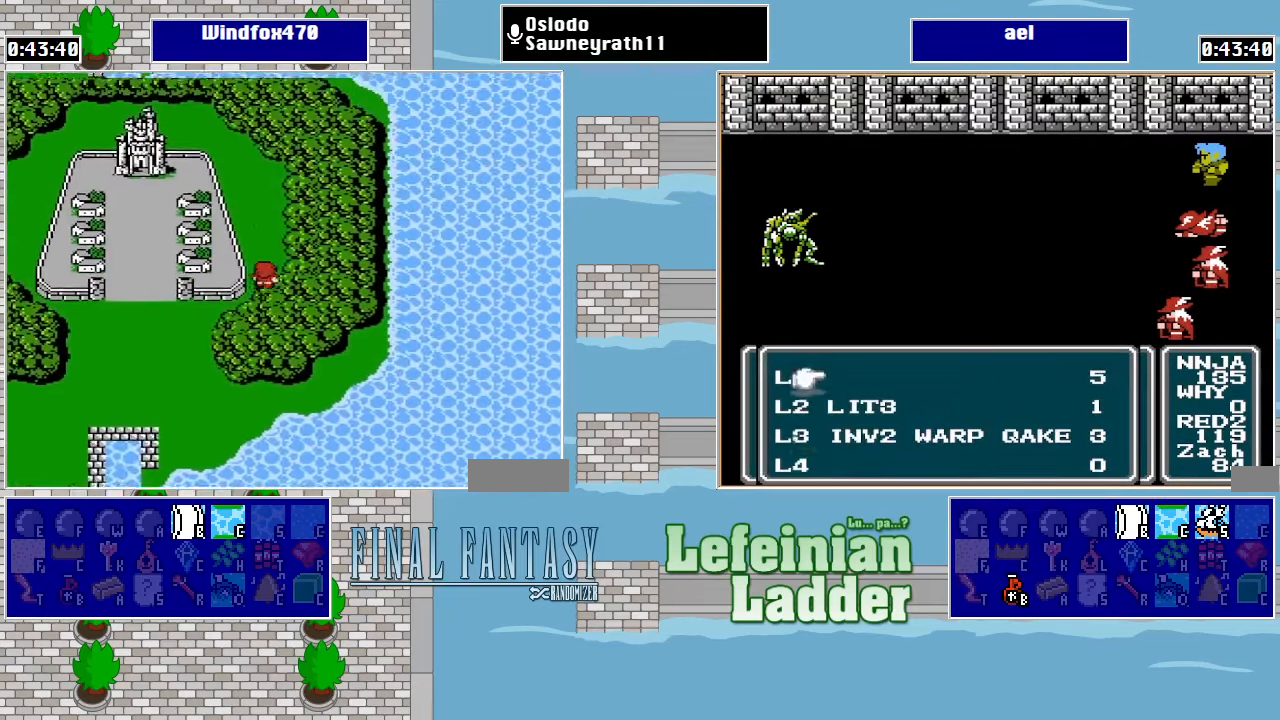
{"buttons": ["DPAD_UP"], "events": []}
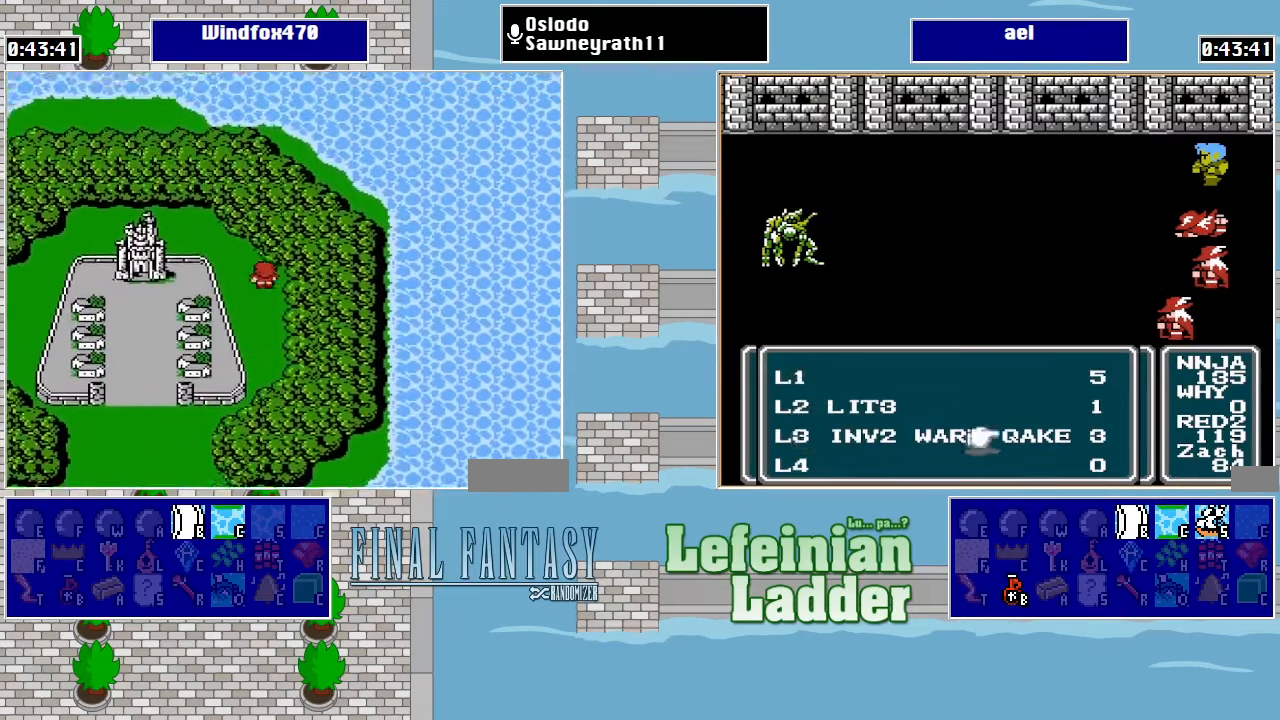
{"buttons": ["DPAD_LEFT"], "events": [[400, "DPAD_UP", "up"], [433, "DPAD_LEFT", "down"]]}
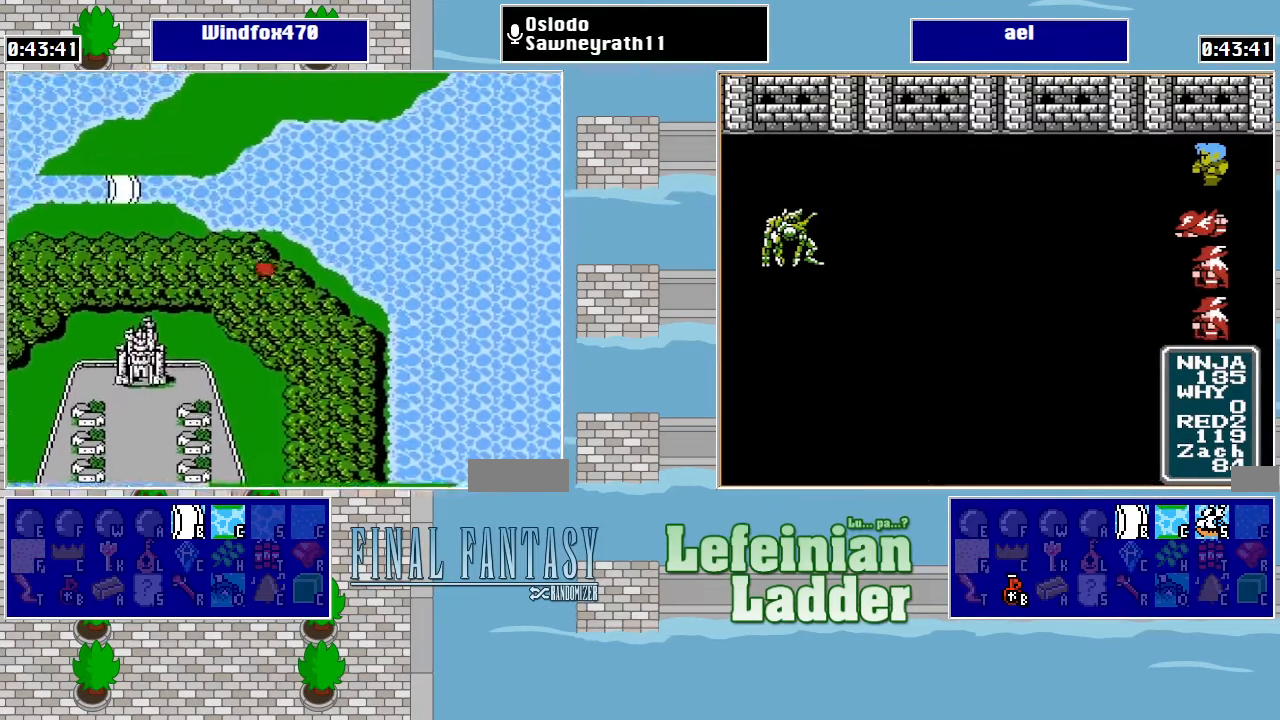
{"buttons": ["DPAD_UP"], "events": [[466, "DPAD_LEFT", "up"], [500, "DPAD_UP", "down"]]}
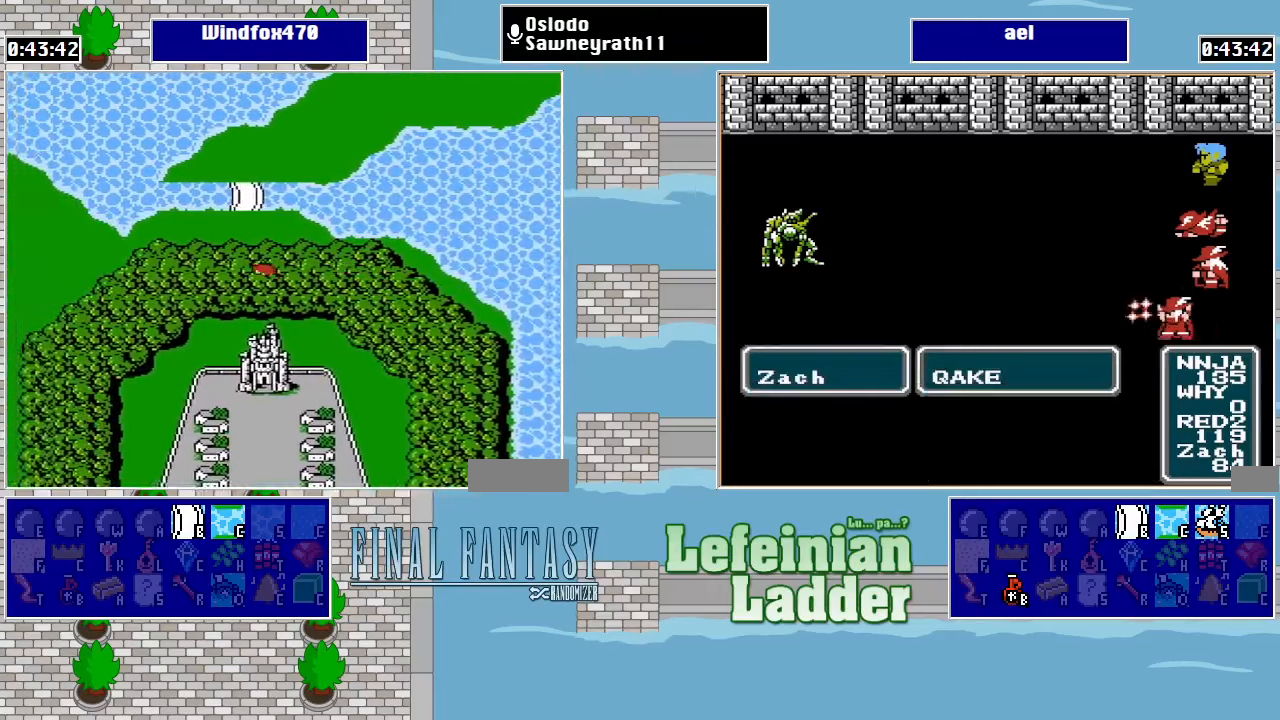
{"buttons": ["DPAD_UP"], "events": []}
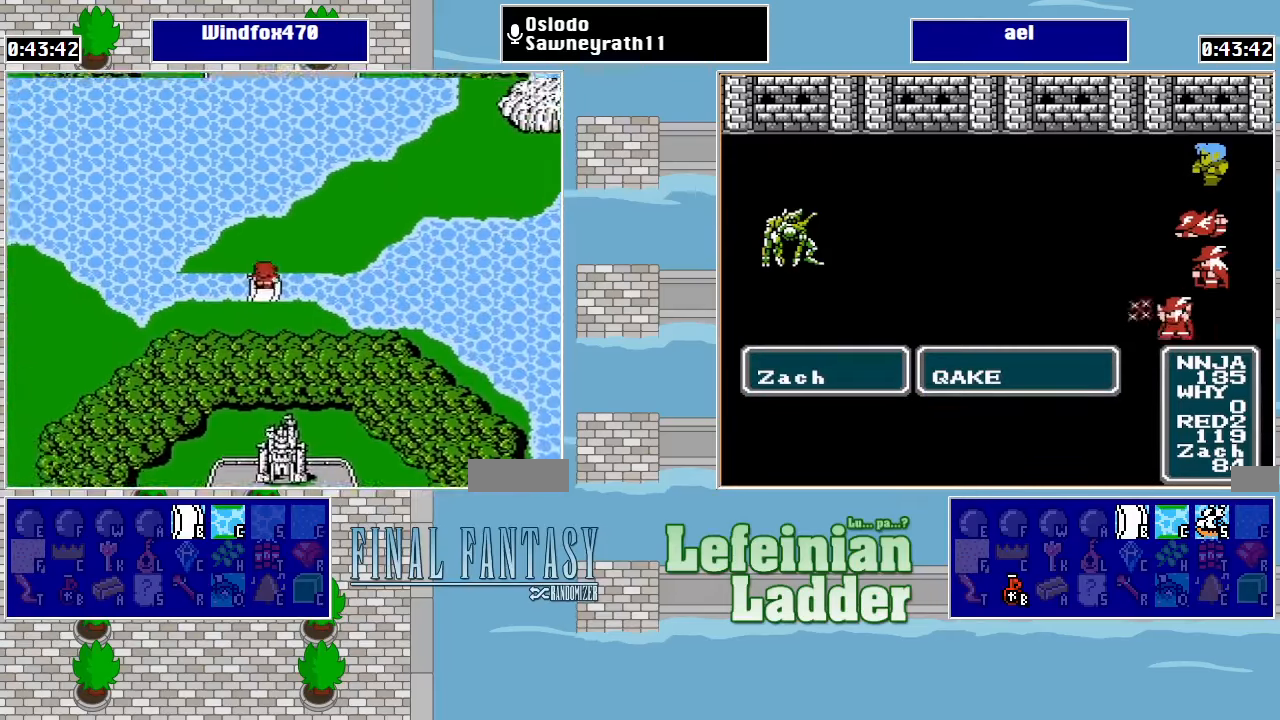
{"buttons": ["DPAD_RIGHT"], "events": [[166, "DPAD_RIGHT", "down"], [166, "DPAD_UP", "up"]]}
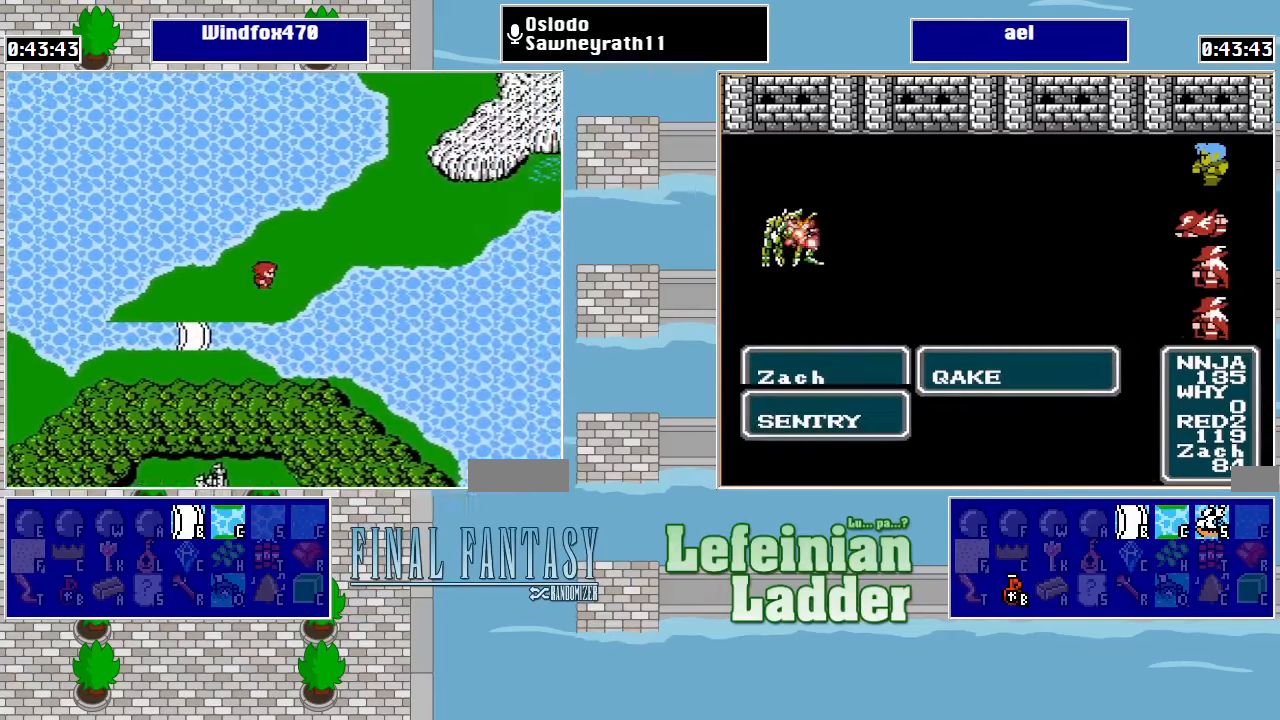
{"buttons": [], "events": [[33, "DPAD_RIGHT", "up"]]}
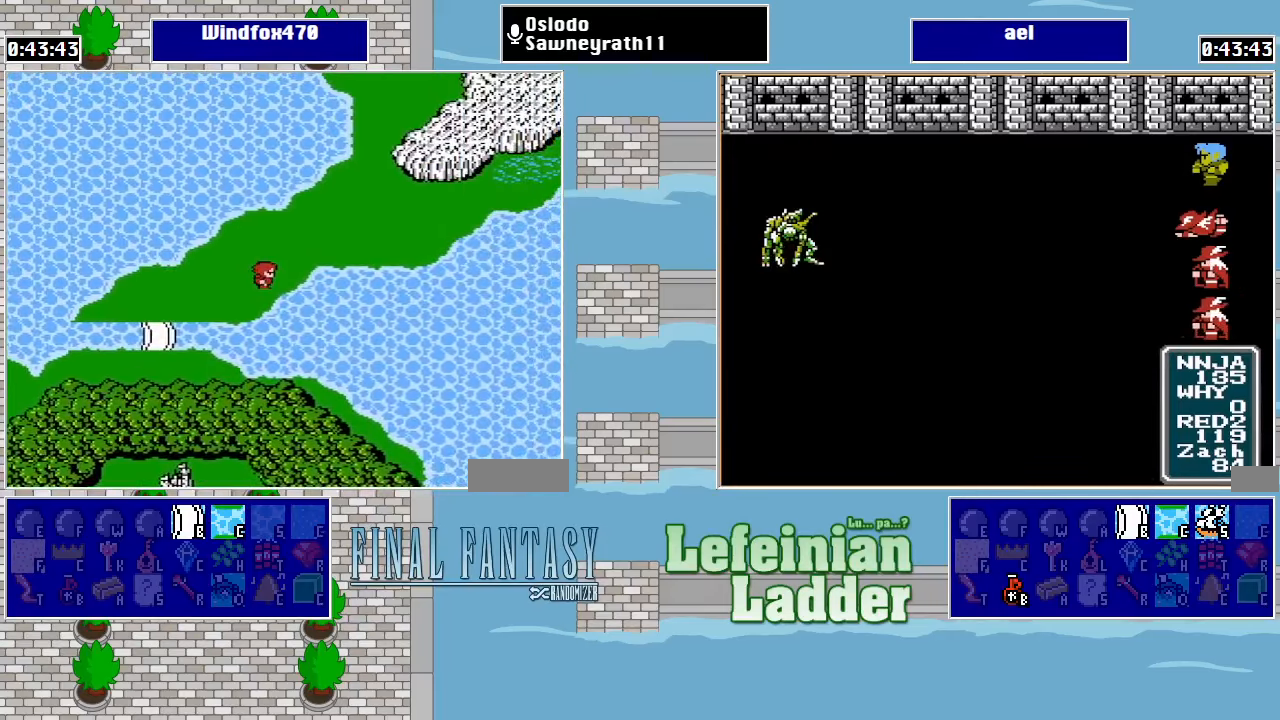
{"buttons": ["DPAD_RIGHT"], "events": [[133, "DPAD_RIGHT", "down"], [266, "DPAD_RIGHT", "up"], [266, "DPAD_UP", "down"], [466, "DPAD_RIGHT", "down"], [466, "DPAD_UP", "up"]]}
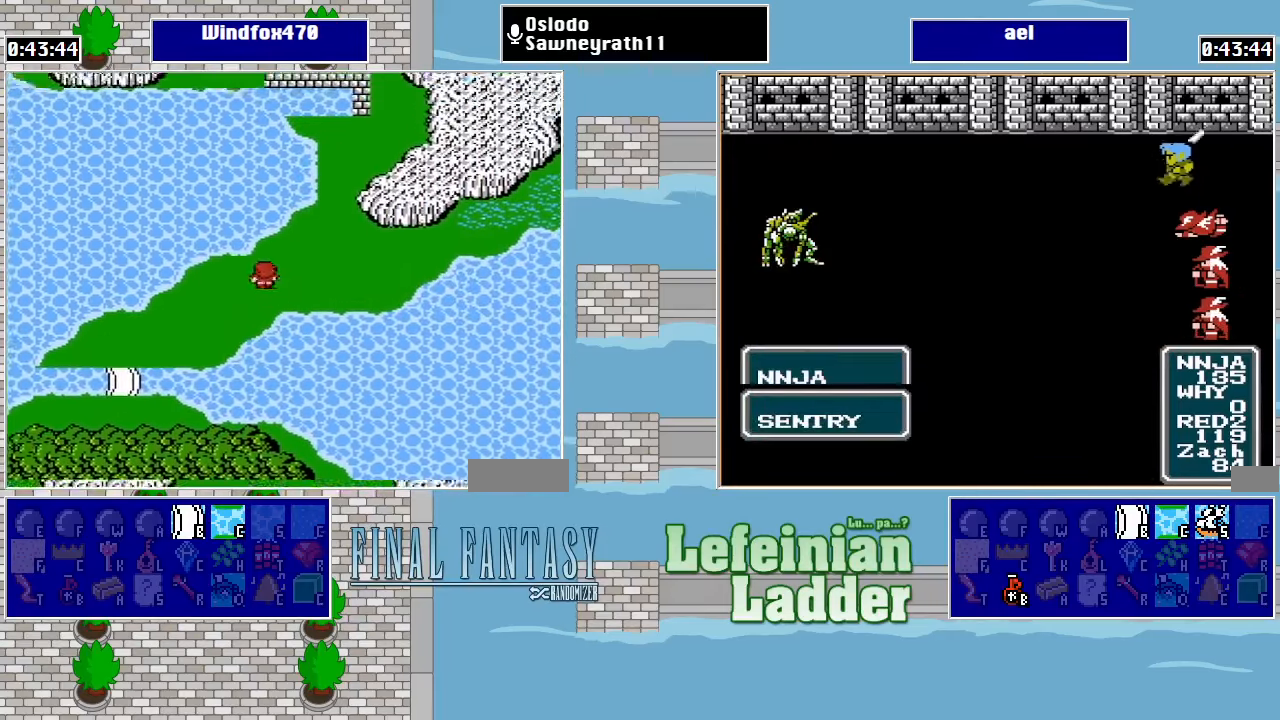
{"buttons": ["DPAD_UP"], "events": [[366, "DPAD_RIGHT", "up"], [366, "DPAD_UP", "down"]]}
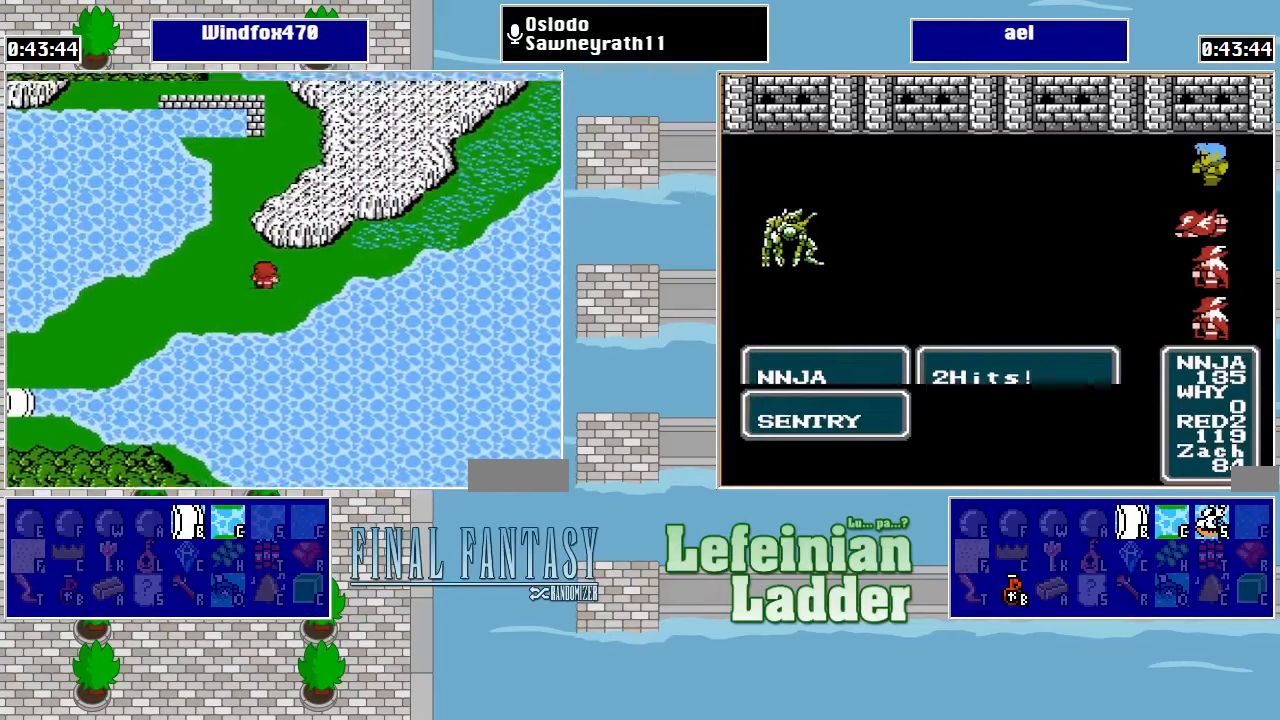
{"buttons": [], "events": [[133, "DPAD_UP", "up"]]}
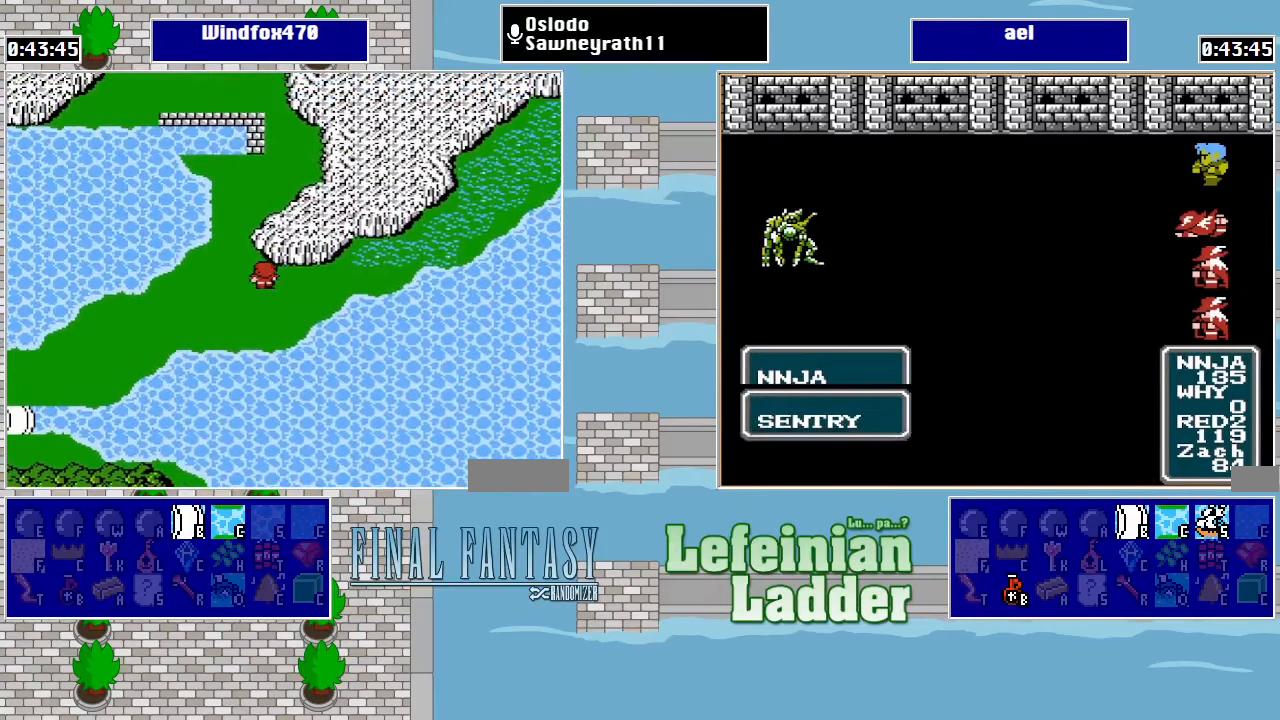
{"buttons": ["DPAD_RIGHT"], "events": [[166, "DPAD_RIGHT", "down"]]}
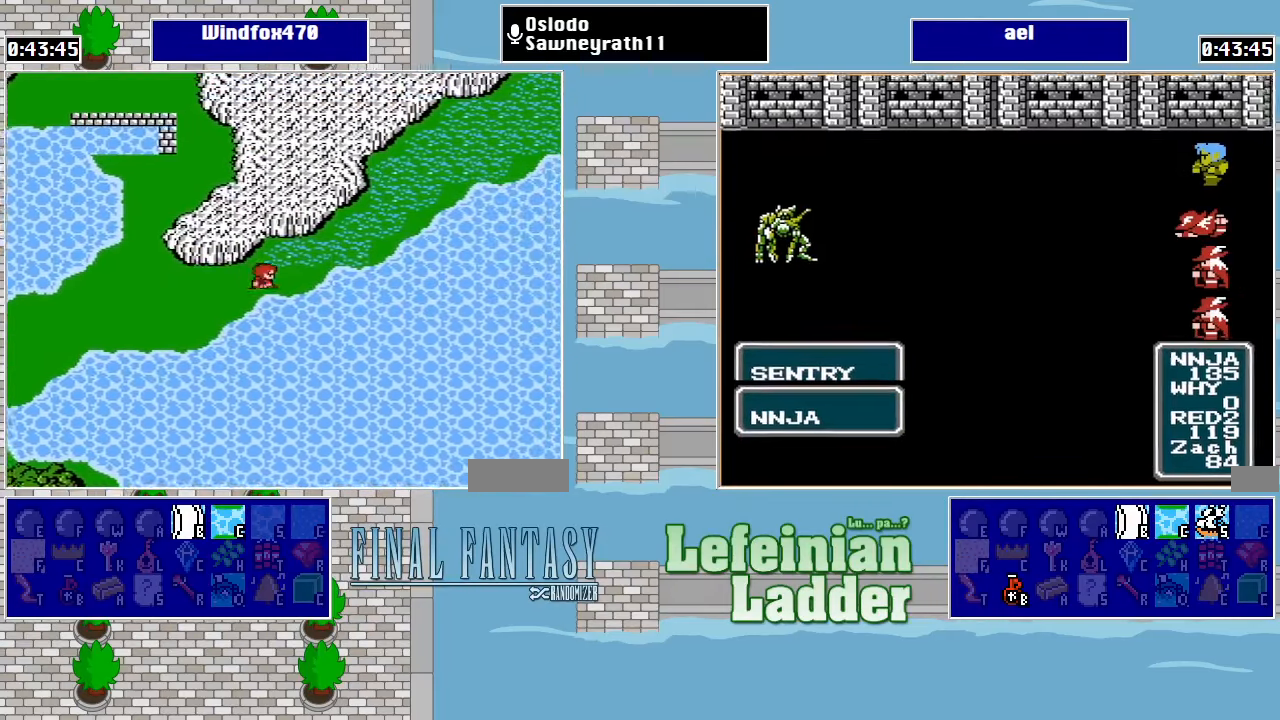
{"buttons": ["DPAD_RIGHT"], "events": [[100, "DPAD_UP", "down"], [133, "DPAD_RIGHT", "up"], [300, "DPAD_RIGHT", "down"], [300, "DPAD_UP", "up"]]}
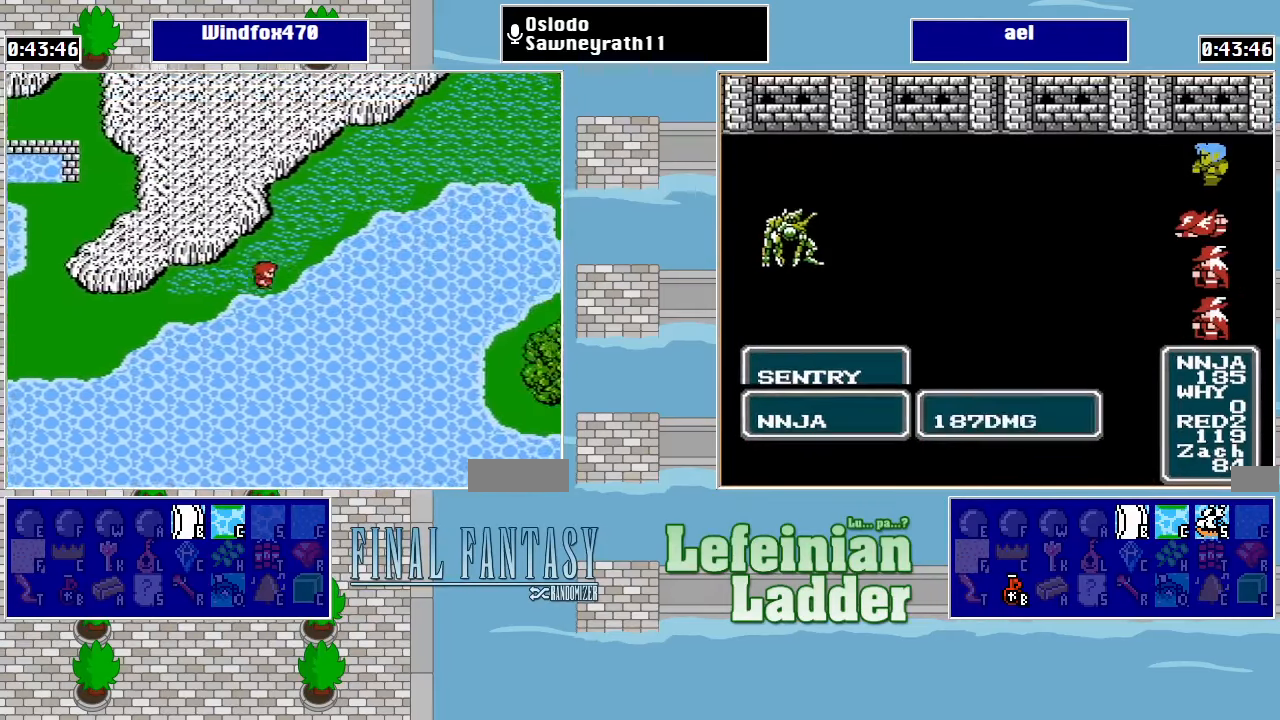
{"buttons": ["DPAD_RIGHT"], "events": [[66, "DPAD_RIGHT", "up"], [66, "DPAD_UP", "down"], [466, "DPAD_RIGHT", "down"], [466, "DPAD_UP", "up"]]}
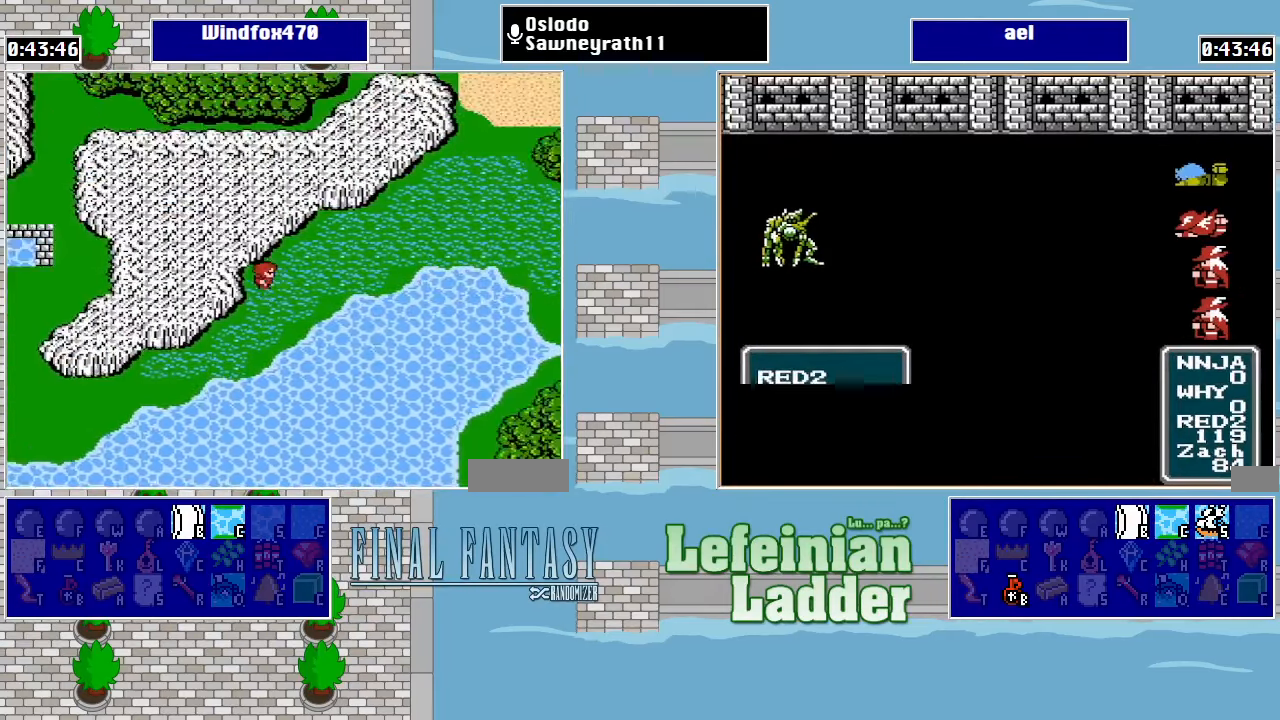
{"buttons": ["DPAD_RIGHT"], "events": []}
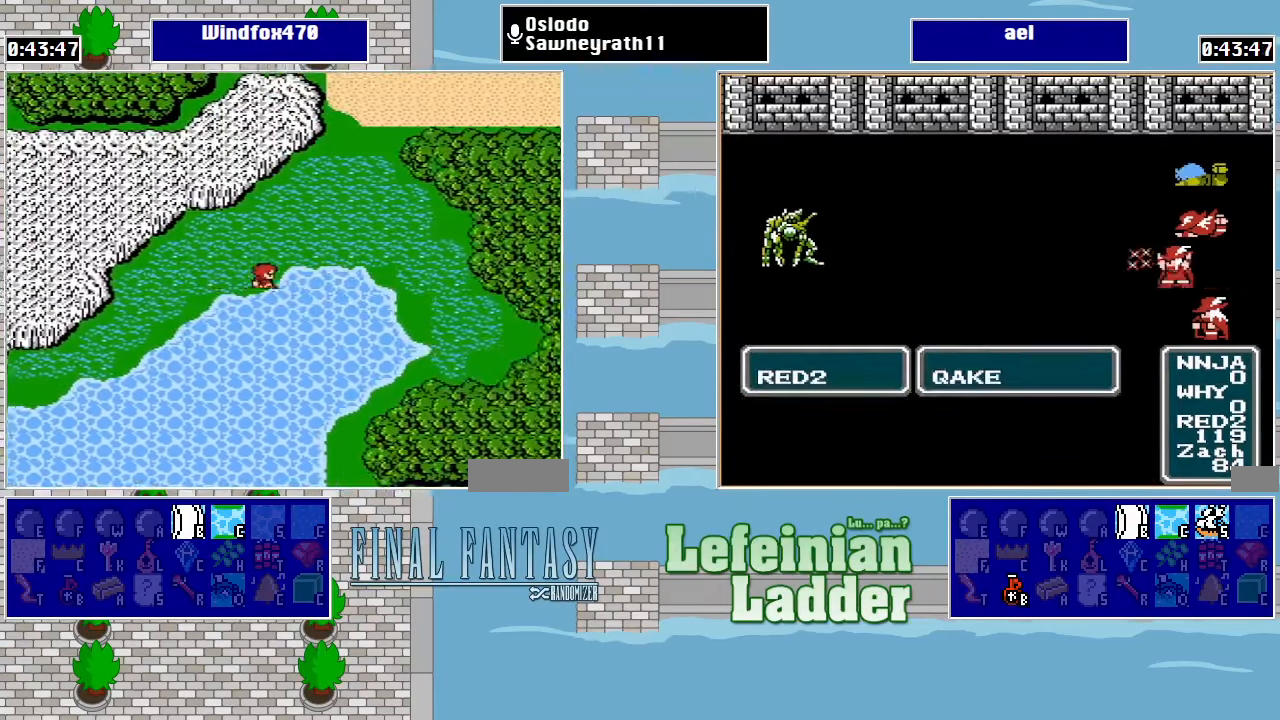
{"buttons": ["DPAD_RIGHT"], "events": [[33, "DPAD_RIGHT", "up"], [33, "DPAD_UP", "down"], [133, "DPAD_RIGHT", "down"], [133, "DPAD_UP", "up"]]}
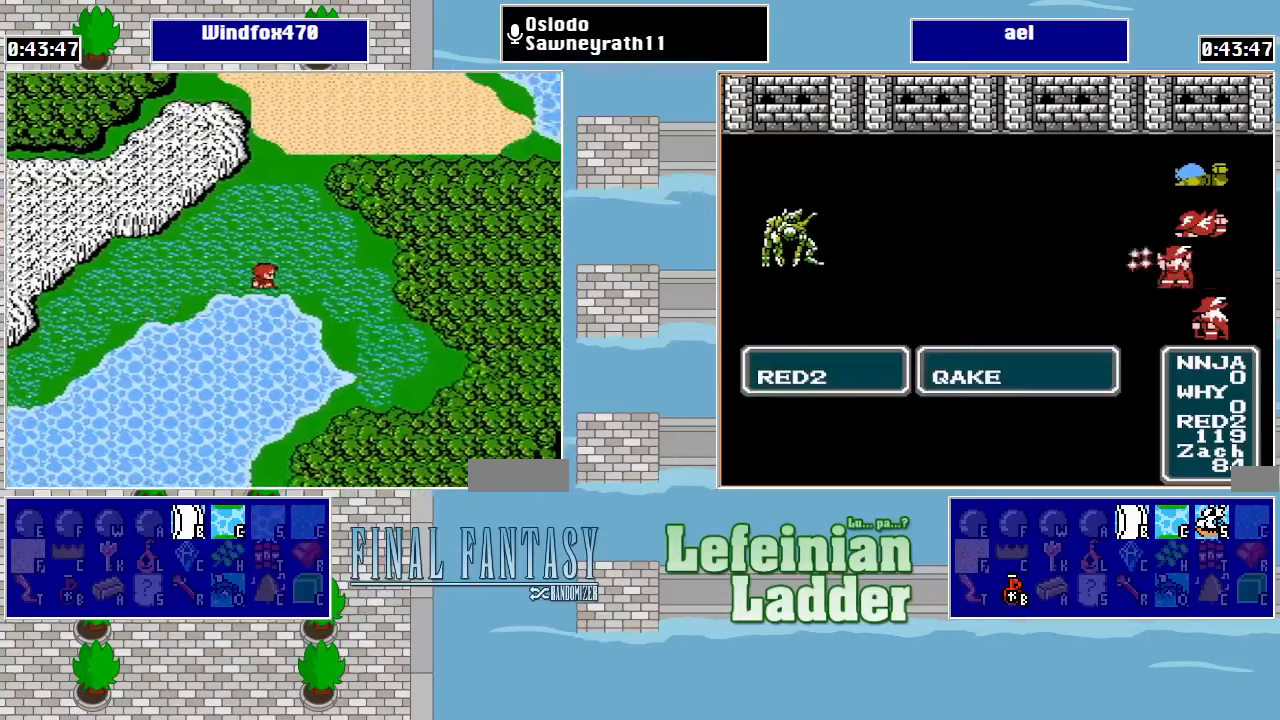
{"buttons": ["DPAD_RIGHT"], "events": []}
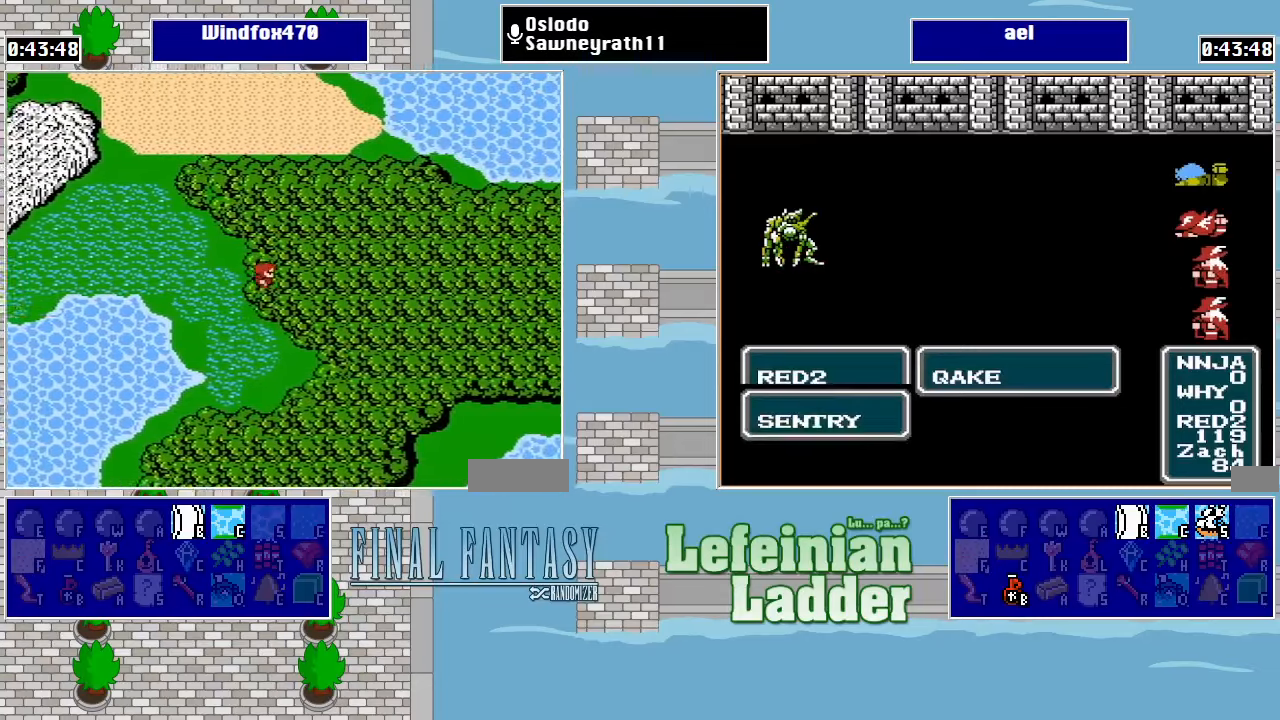
{"buttons": [], "events": [[300, "DPAD_RIGHT", "up"]]}